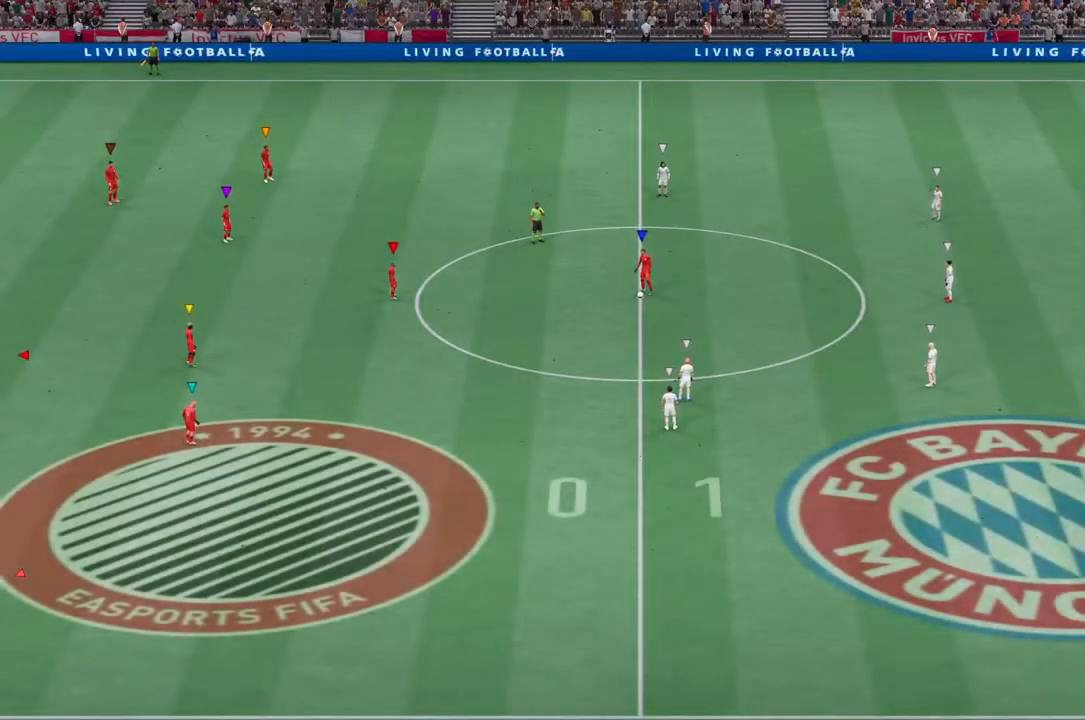
Gameplay with a controller (PlayStation layout); each line is a JSON object with the inputs held at the frame after it. "events" lists button and stick changes between this image and that frame as [ms after this image, input, new state], when the widget could be followed in between. Not read: L3 R3.
{"buttons": [], "left_stick": "center", "right_stick": "center", "events": []}
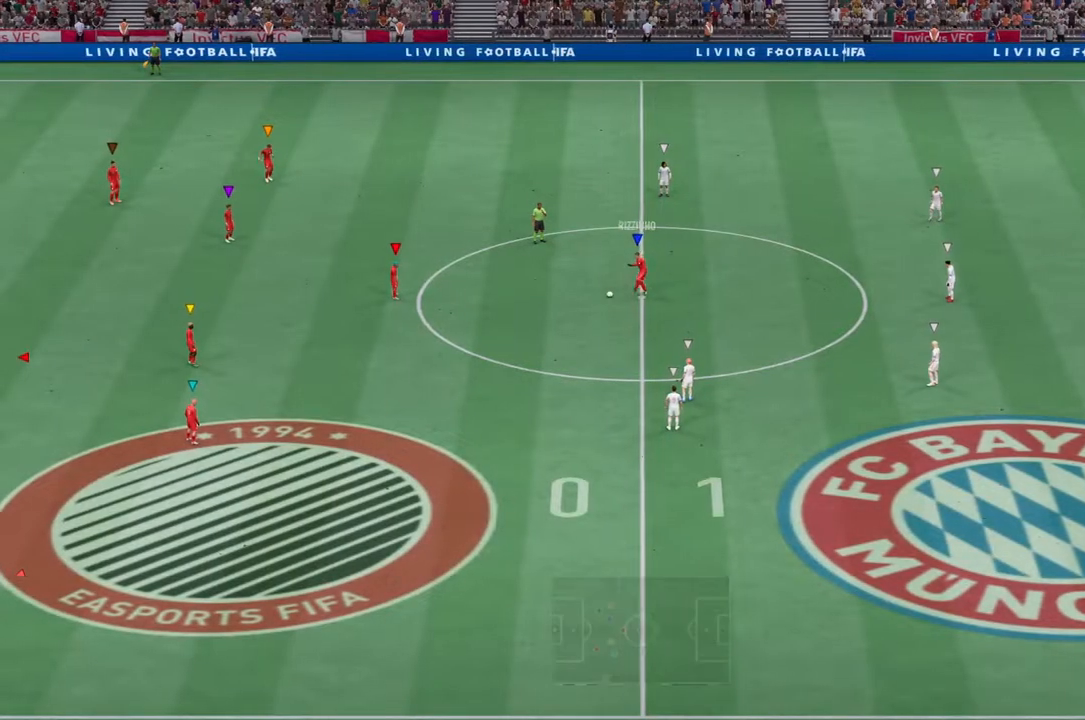
{"buttons": [], "left_stick": "center", "right_stick": "center", "events": []}
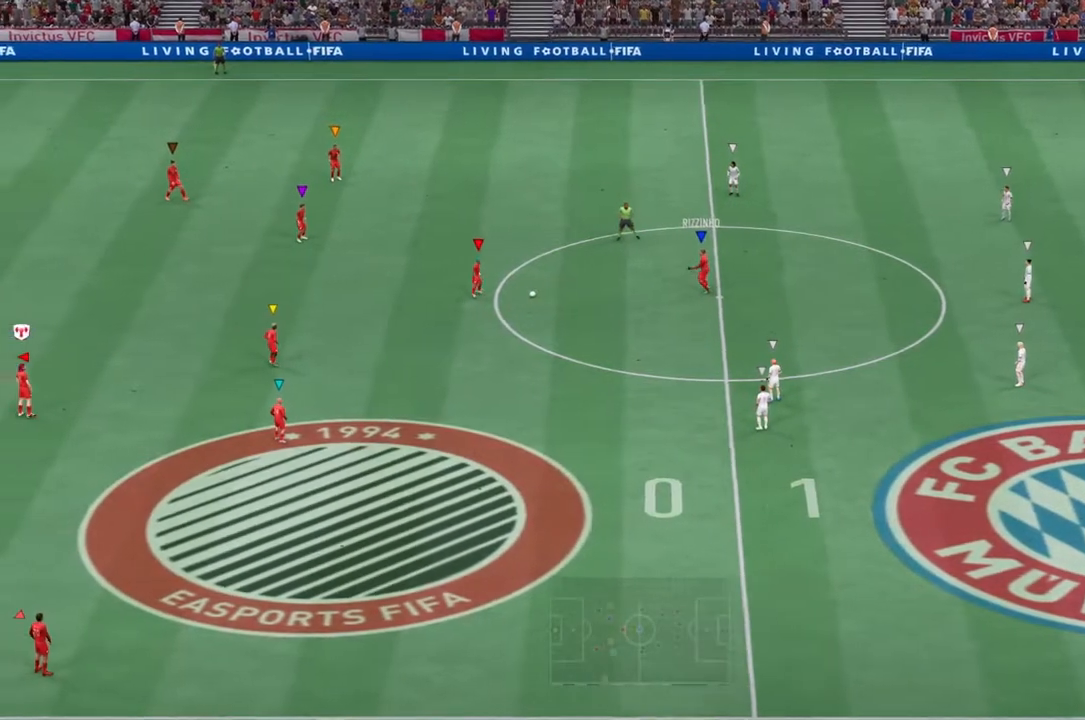
{"buttons": [], "left_stick": "center", "right_stick": "center", "events": []}
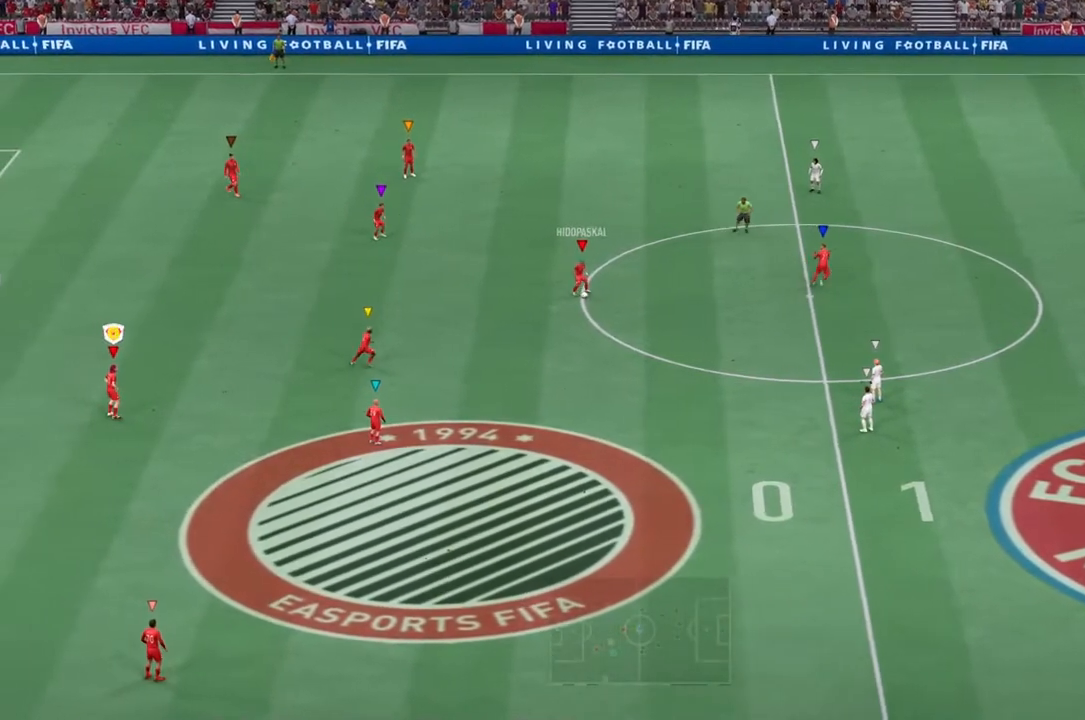
{"buttons": [], "left_stick": "center", "right_stick": "center", "events": []}
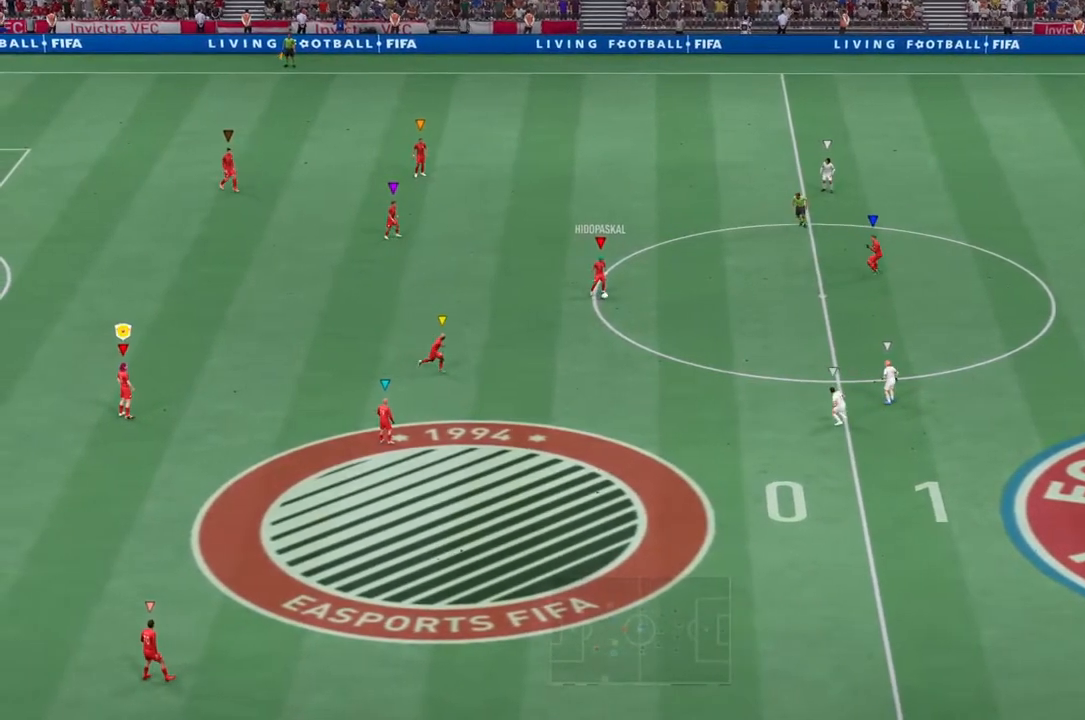
{"buttons": [], "left_stick": "center", "right_stick": "center", "events": []}
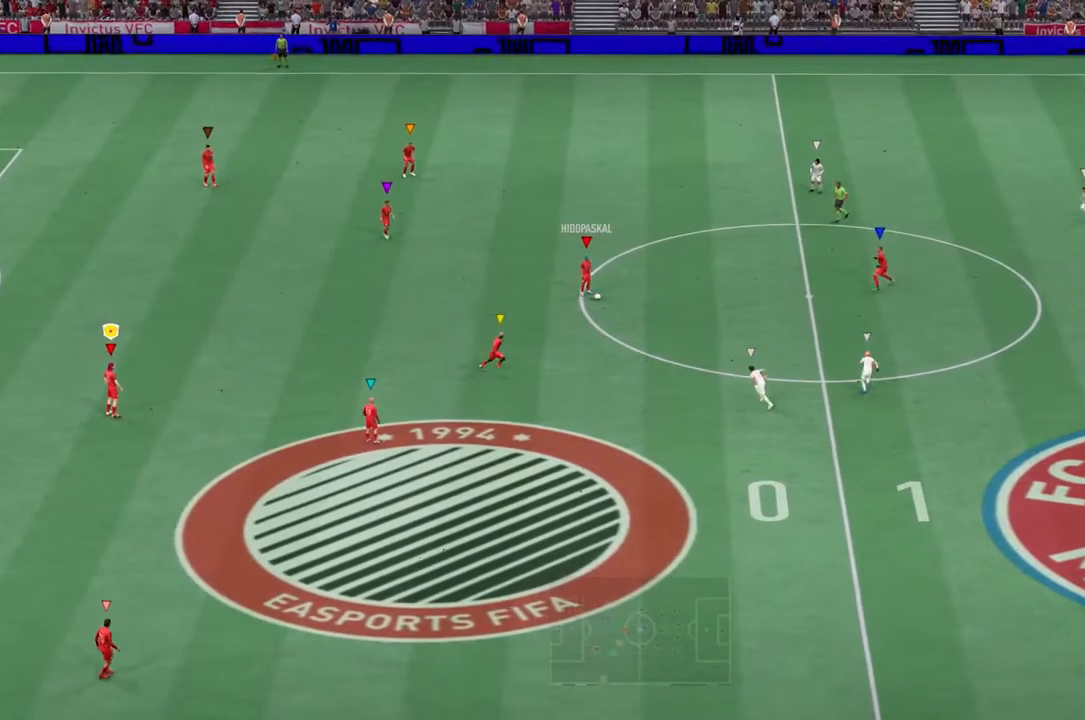
{"buttons": [], "left_stick": "center", "right_stick": "center", "events": []}
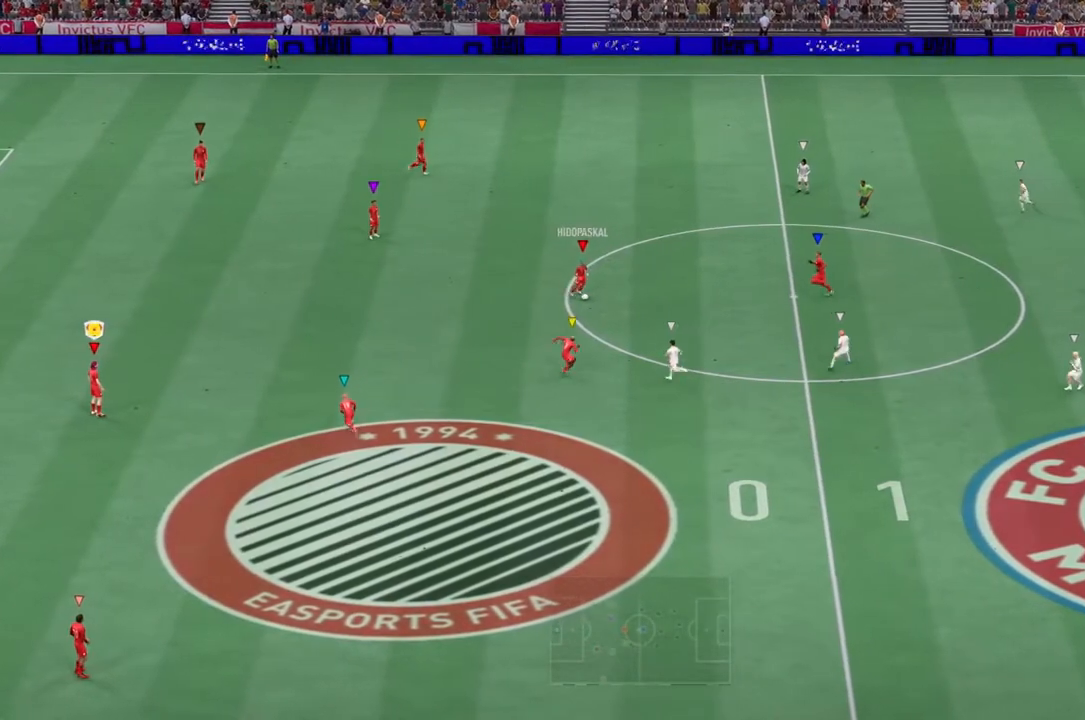
{"buttons": [], "left_stick": "center", "right_stick": "center", "events": []}
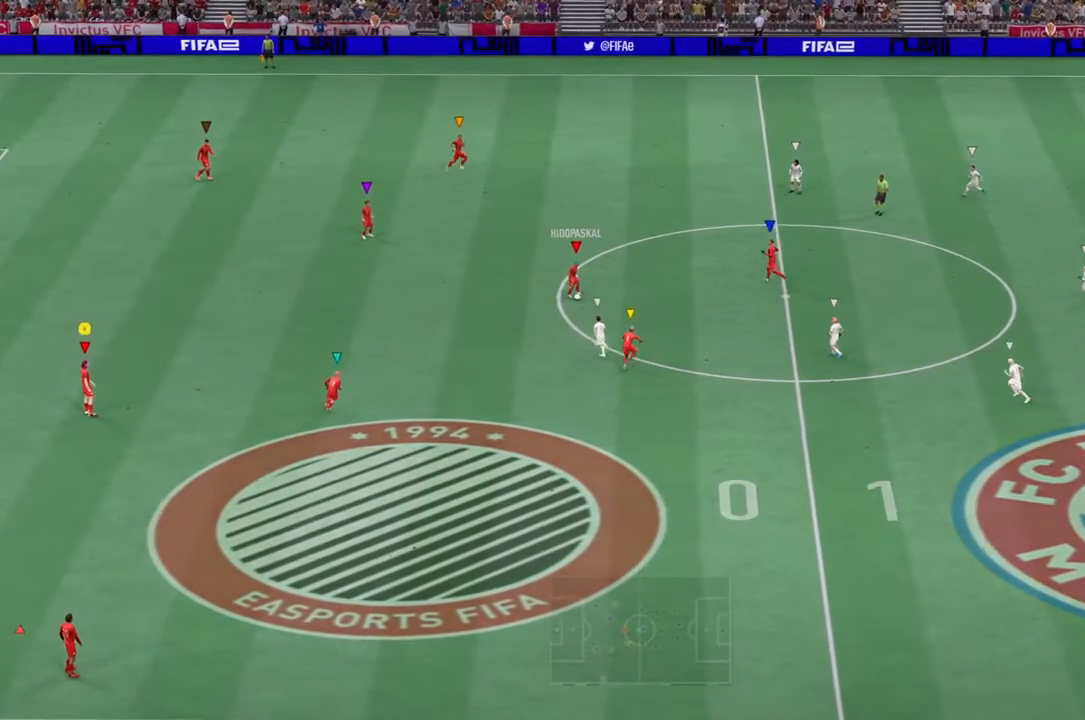
{"buttons": [], "left_stick": "center", "right_stick": "center", "events": []}
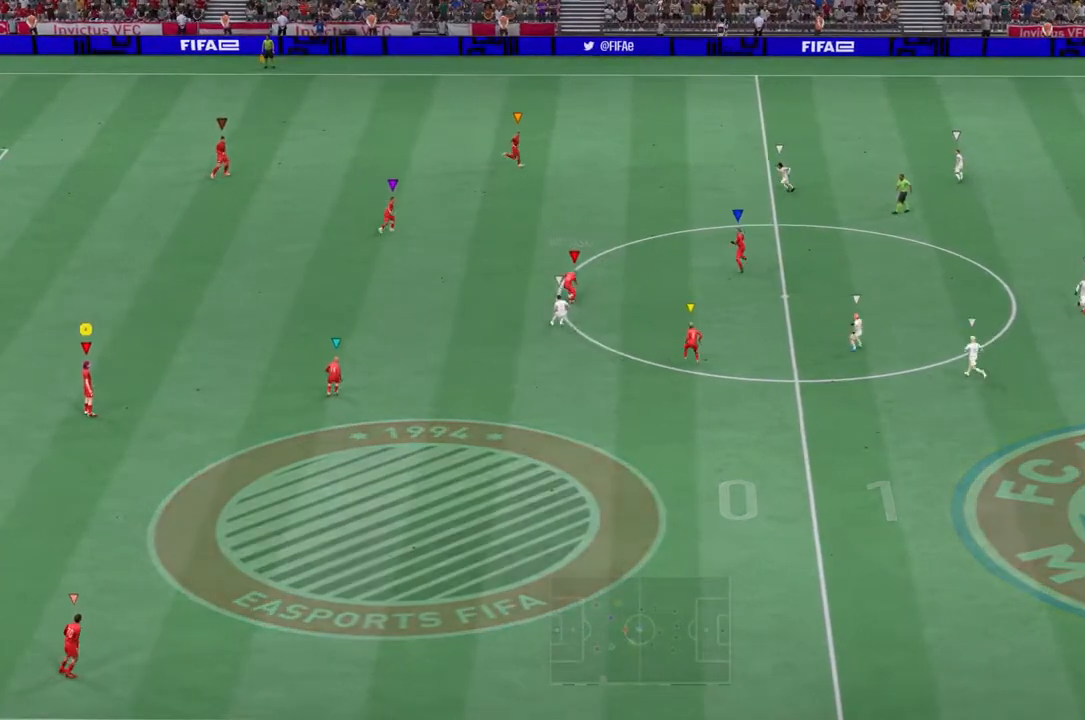
{"buttons": [], "left_stick": "center", "right_stick": "center", "events": []}
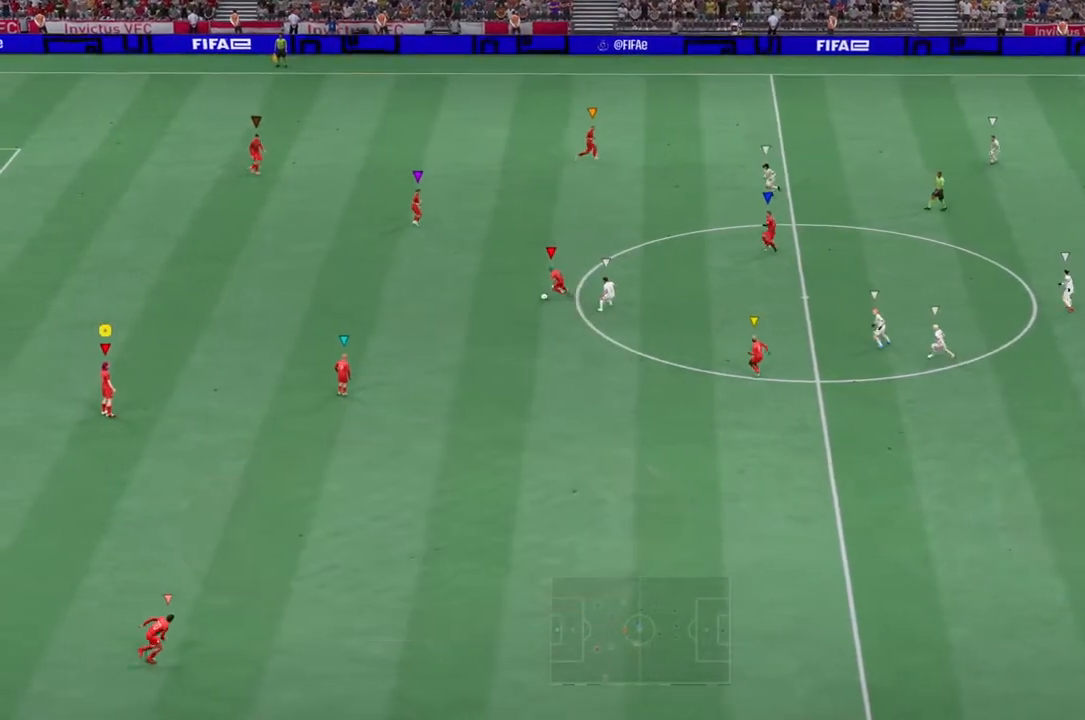
{"buttons": [], "left_stick": "down-left", "right_stick": "center", "events": [[183, "left_stick", "down-left"]]}
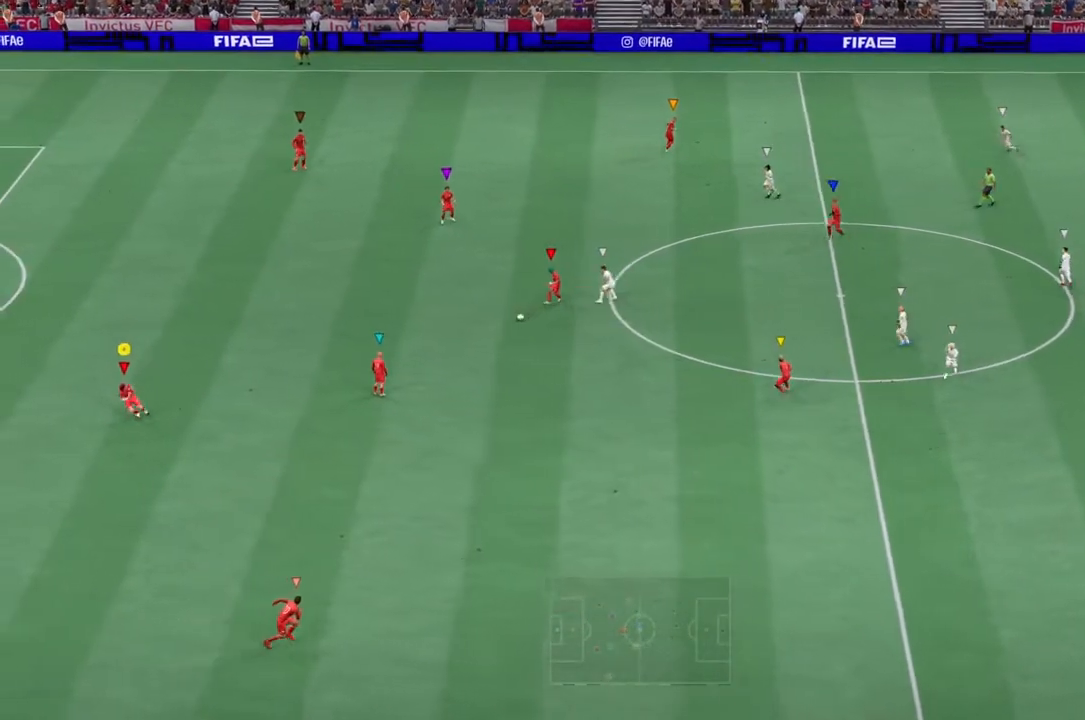
{"buttons": [], "left_stick": "down", "right_stick": "center", "events": [[17, "left_stick", "down"]]}
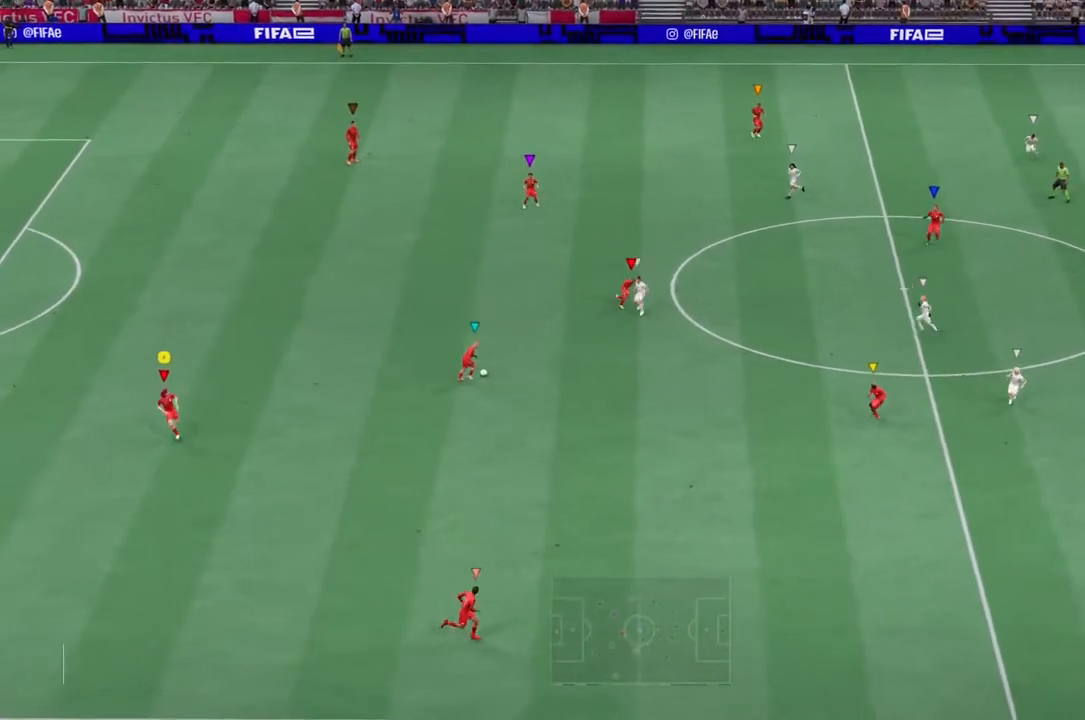
{"buttons": ["R2"], "left_stick": "down-right", "right_stick": "center", "events": [[300, "R2", "down"], [467, "left_stick", "down-right"]]}
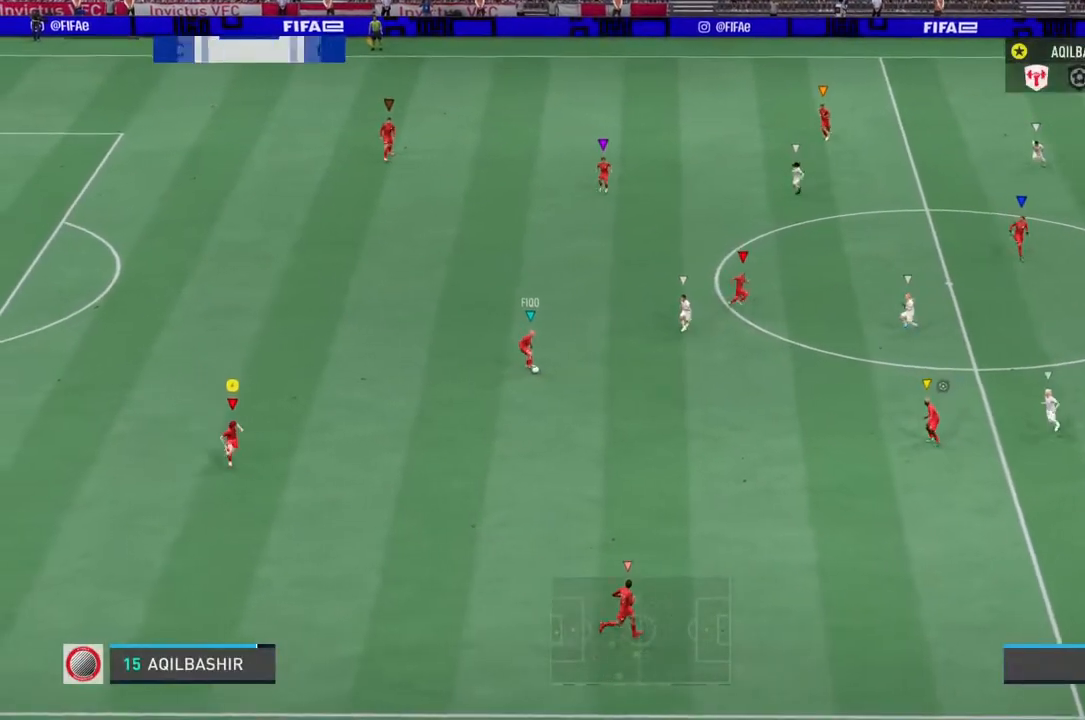
{"buttons": [], "left_stick": "down-right", "right_stick": "center", "events": [[483, "R2", "up"]]}
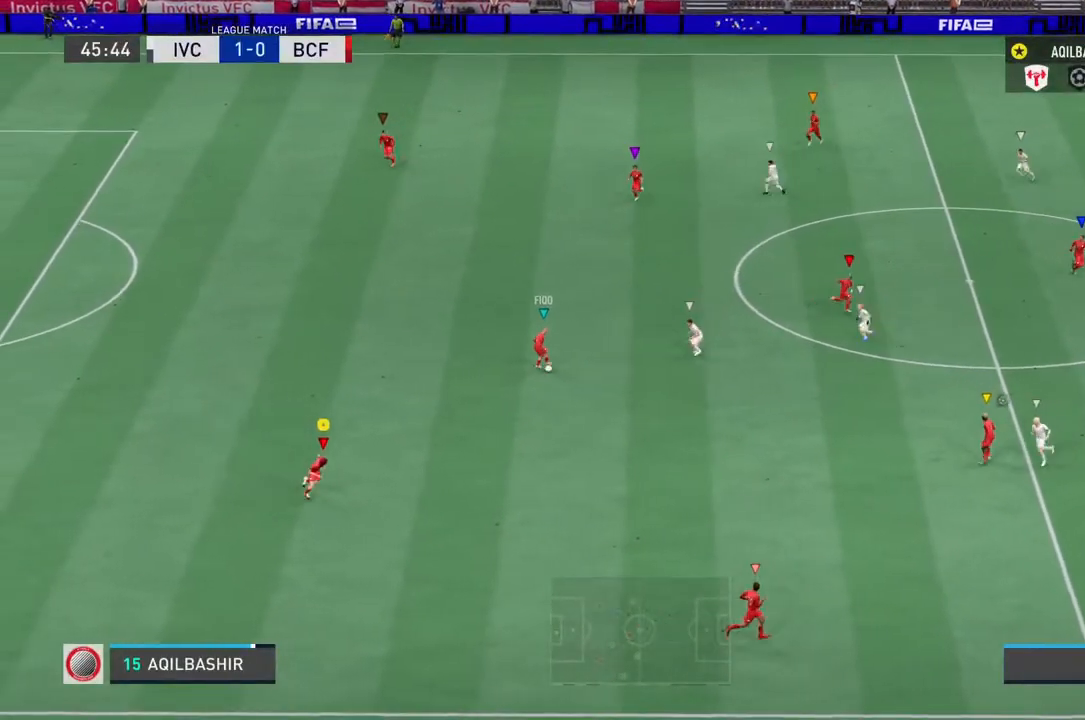
{"buttons": [], "left_stick": "down-right", "right_stick": "center", "events": []}
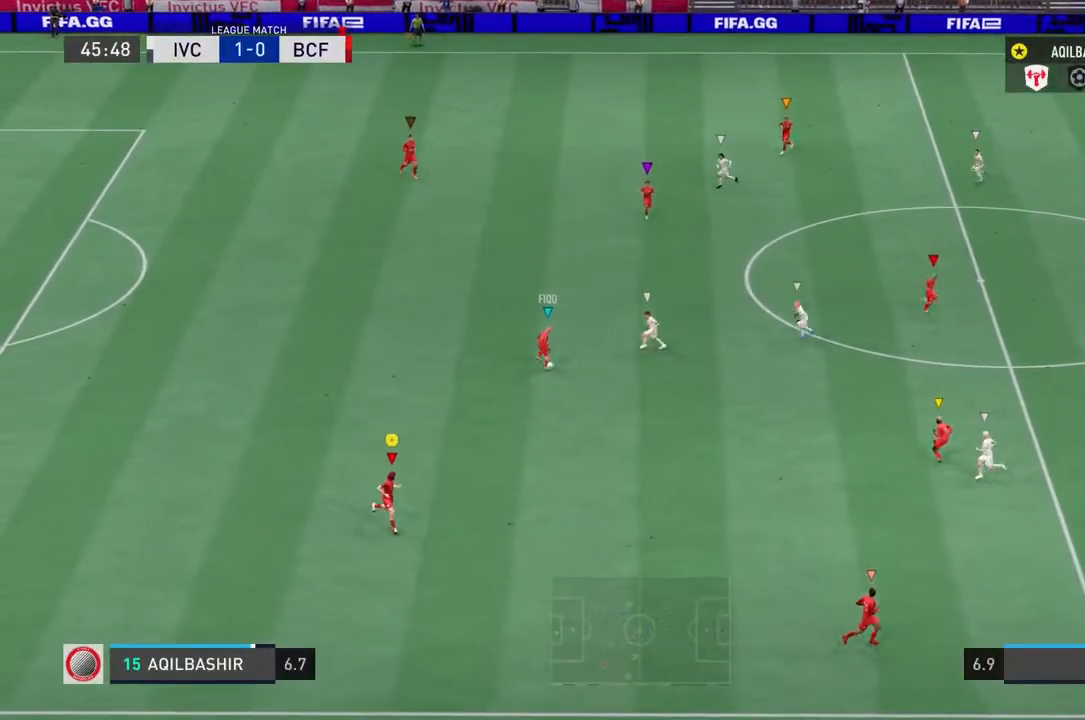
{"buttons": [], "left_stick": "down-left", "right_stick": "center", "events": [[183, "left_stick", "down"], [350, "left_stick", "down-left"]]}
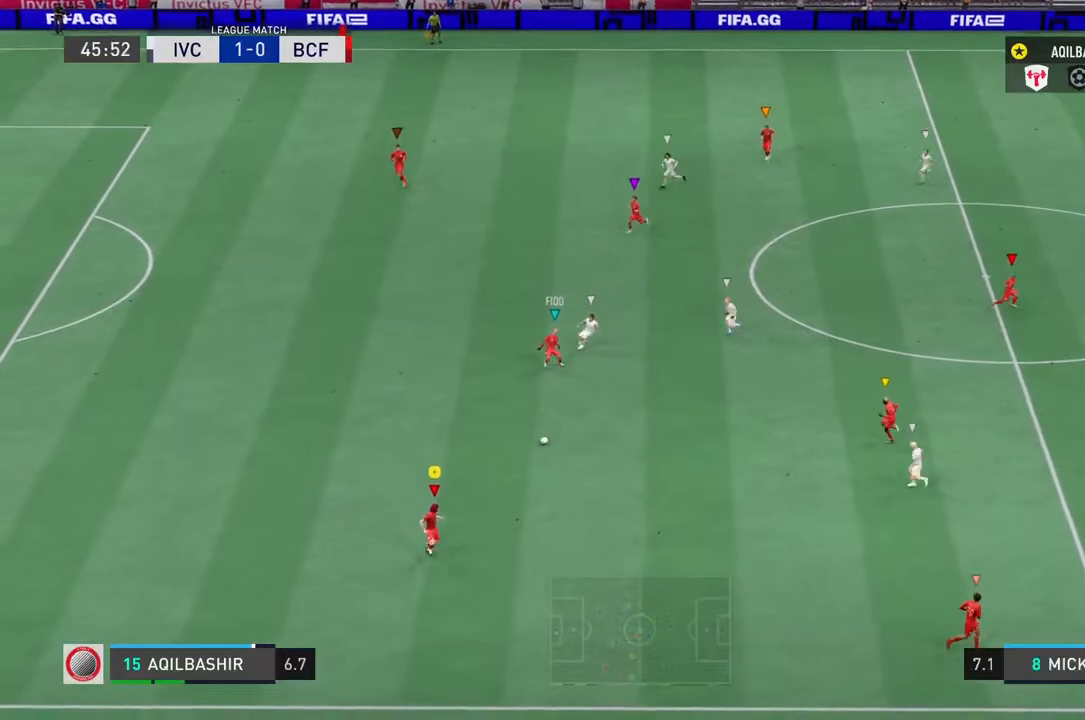
{"buttons": [], "left_stick": "down-right", "right_stick": "center", "events": [[33, "left_stick", "left"], [217, "left_stick", "down-left"], [417, "left_stick", "down-right"]]}